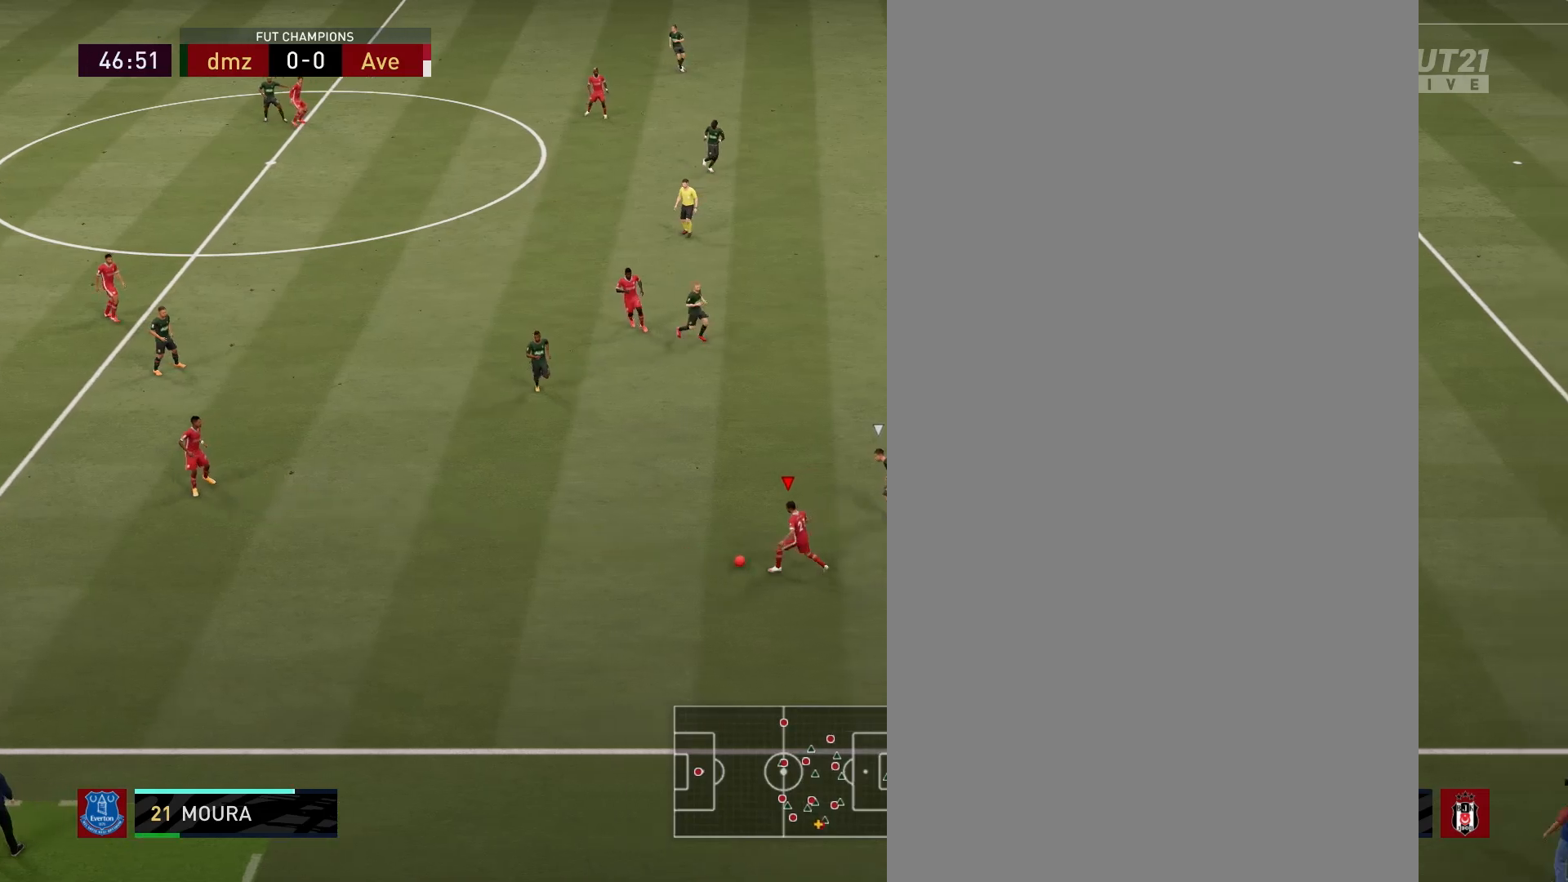
Gameplay with a controller (PlayStation layout); each line is a JSON object with the inputs held at the frame after it. "events" lists button and stick changes between this image and that frame as [ms after this image, input, new state], when the widget could be followed in between.
{"buttons": [], "left_stick": "up", "right_stick": "center", "events": [[400, "left_stick", "up"]]}
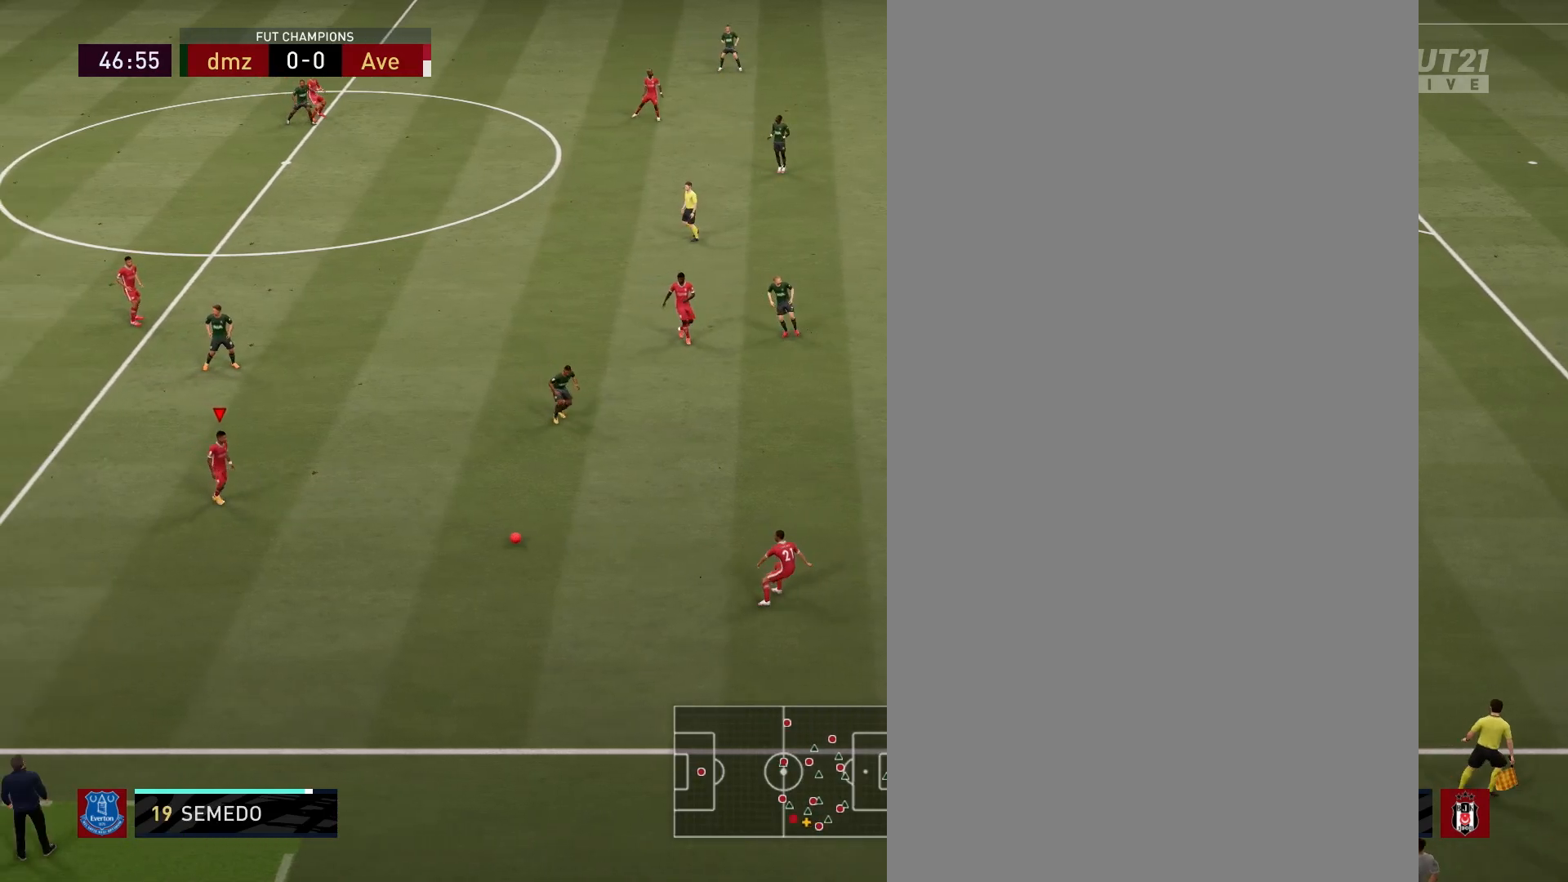
{"buttons": ["CROSS"], "left_stick": "up", "right_stick": "center", "events": [[450, "CROSS", "down"]]}
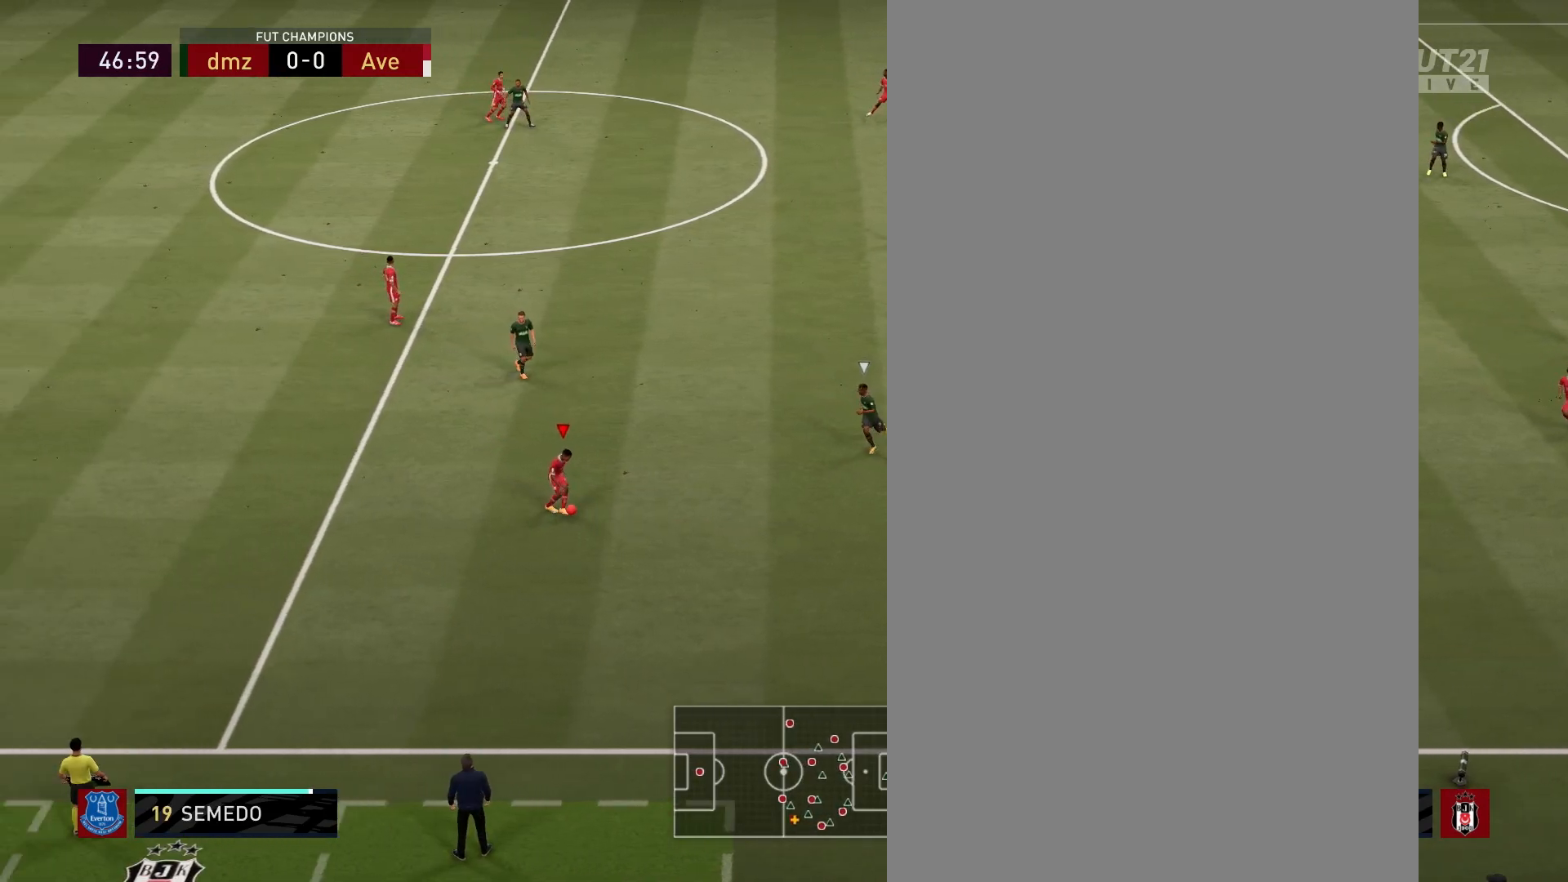
{"buttons": [], "left_stick": "center", "right_stick": "center", "events": [[50, "CROSS", "up"], [233, "left_stick", "center"]]}
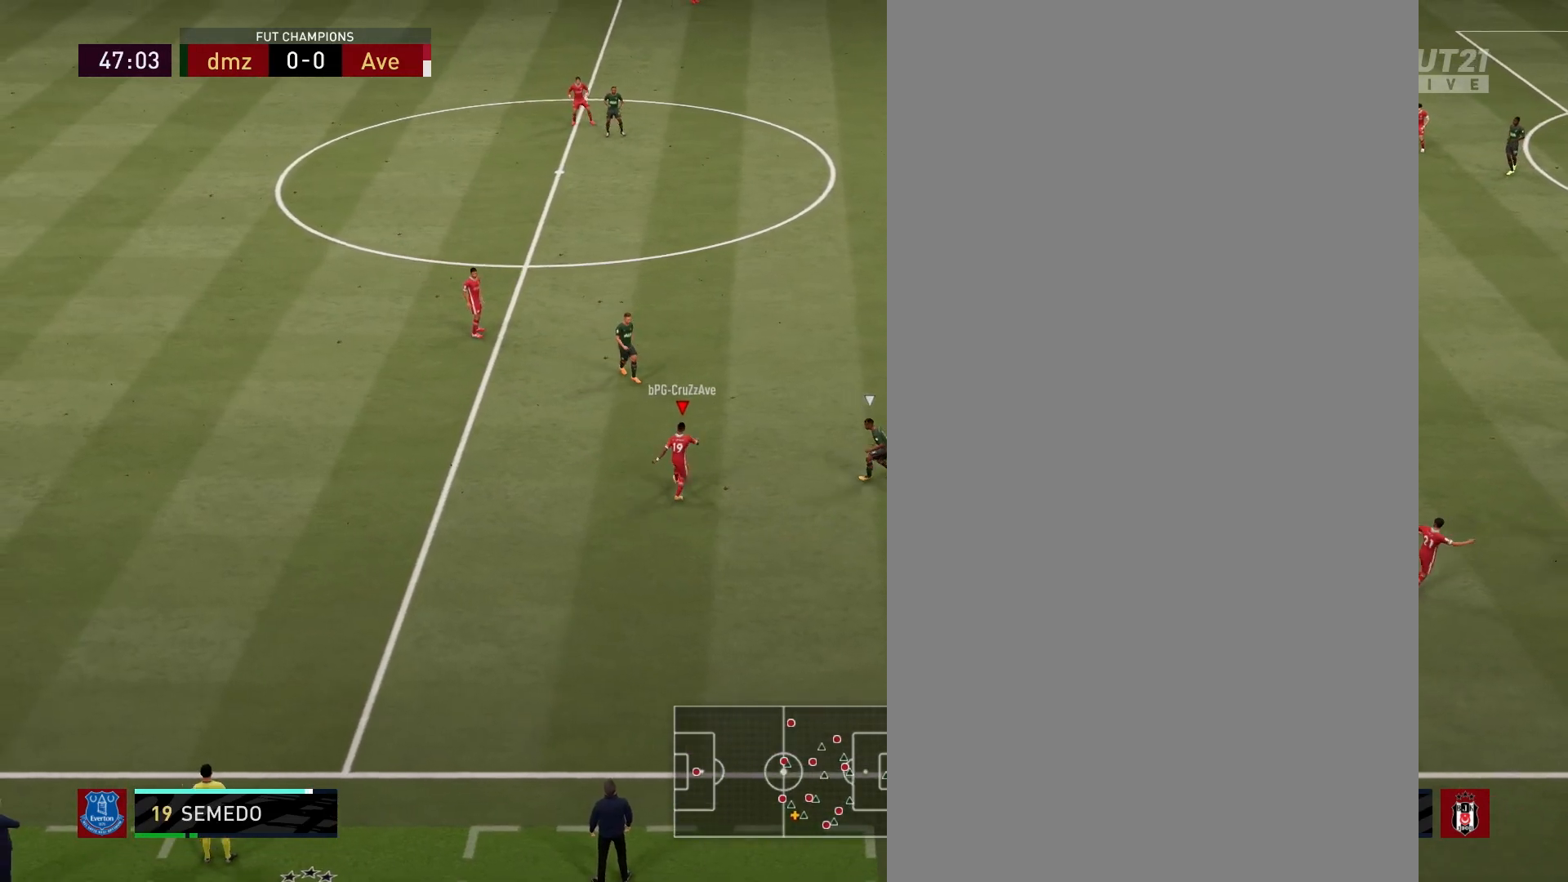
{"buttons": [], "left_stick": "up-left", "right_stick": "center", "events": [[233, "left_stick", "up-left"]]}
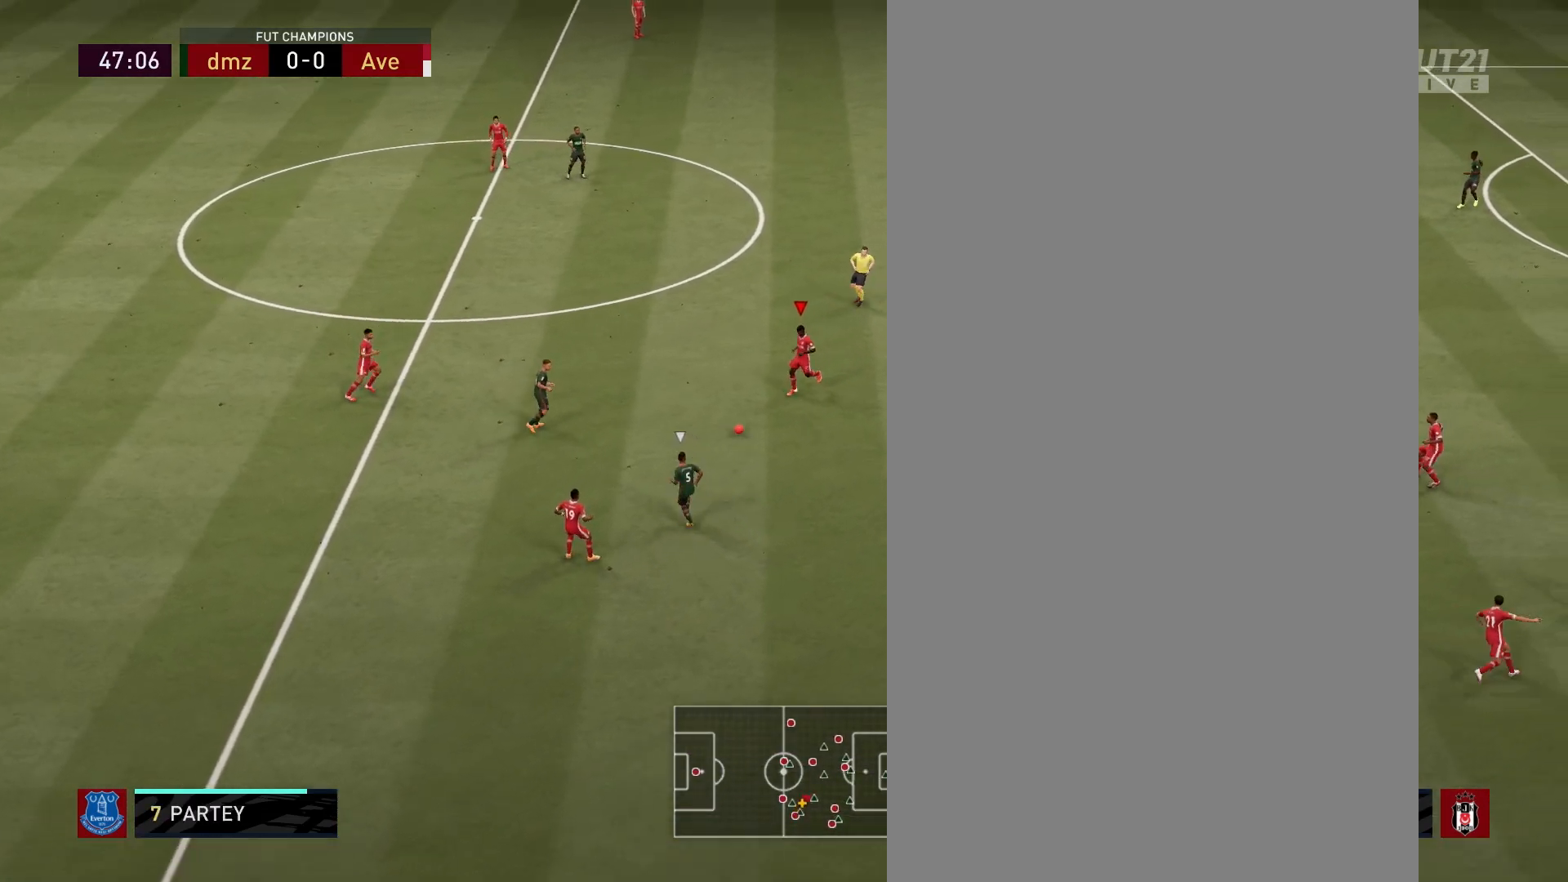
{"buttons": [], "left_stick": "up", "right_stick": "center", "events": [[217, "left_stick", "up"], [300, "CROSS", "down"], [483, "CROSS", "up"]]}